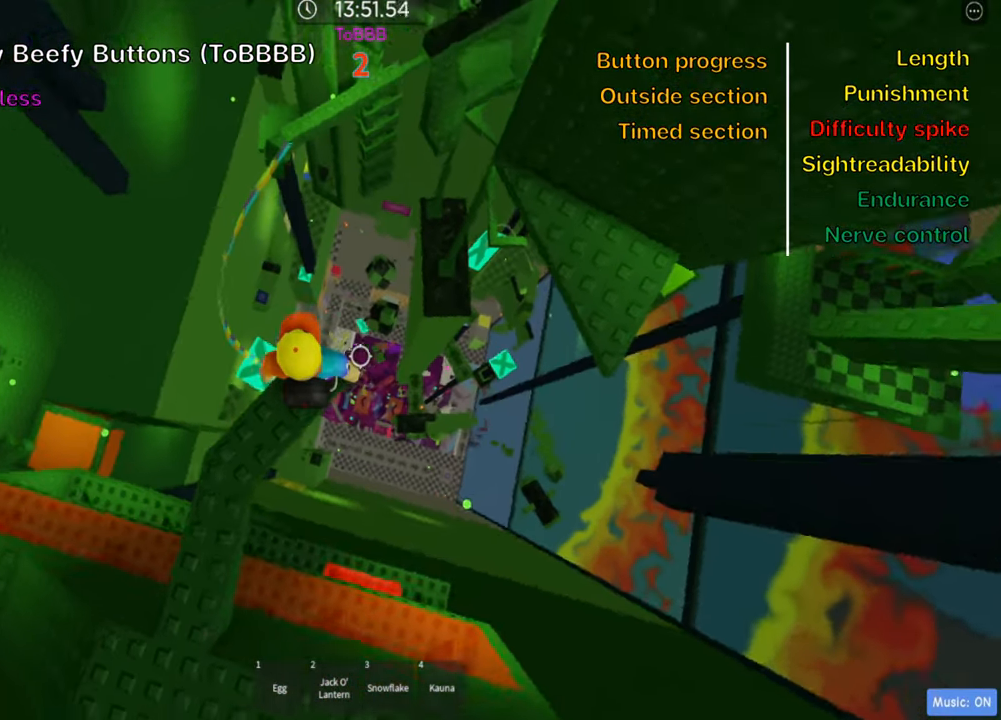
Gameplay with keyboard; each line is a JSON object with the keys held at the frame after it. "events" lists presses ("down") and releases ("up") of ".", "a", "comma", "ctrl", "d", "e", "f", "s", "shift", "space", "tab" and "w" between this image and that frame as [ms after this image, input, new state], when the widget could be followed in between. No other keys are recorded. Mouse input is not recorded.
{"keys": ["d"], "events": [[117, "d", "down"], [250, "space", "down"], [384, "space", "up"]]}
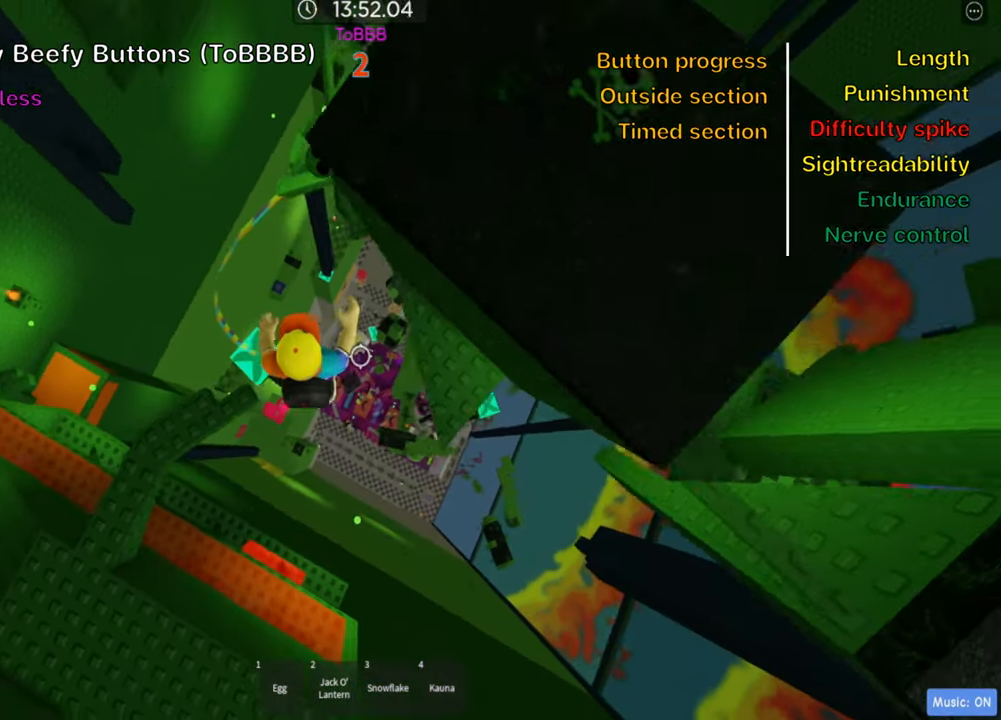
{"keys": [], "events": [[134, "w", "down"], [450, "d", "up"], [467, "w", "up"]]}
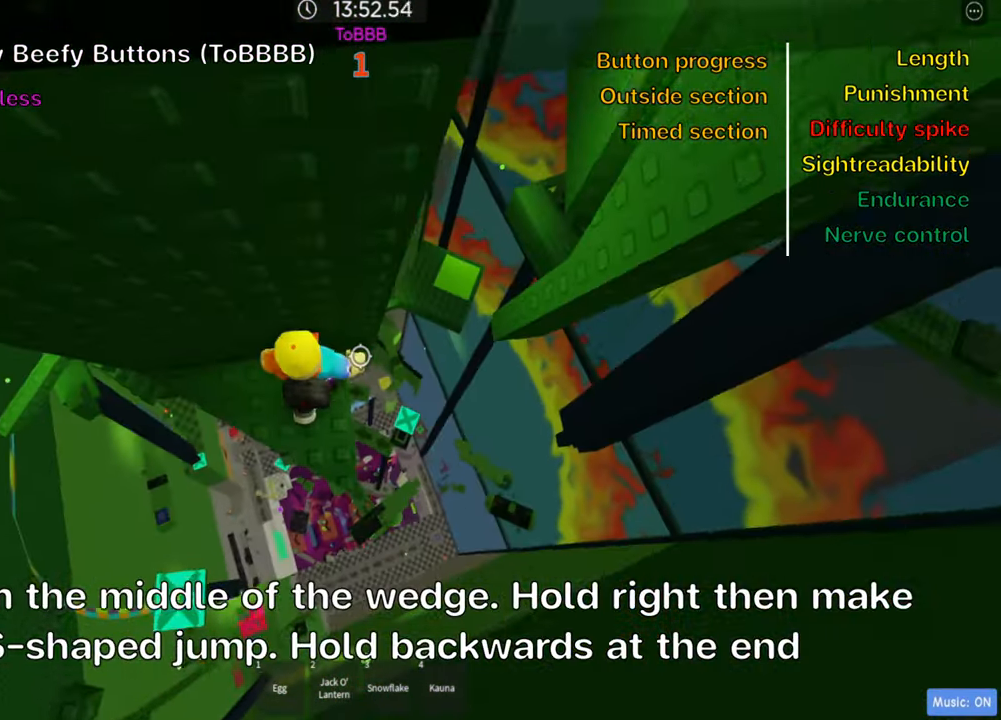
{"keys": ["s"], "events": [[117, "d", "down"], [117, "w", "down"], [216, "d", "up"], [233, "w", "up"], [483, "s", "down"]]}
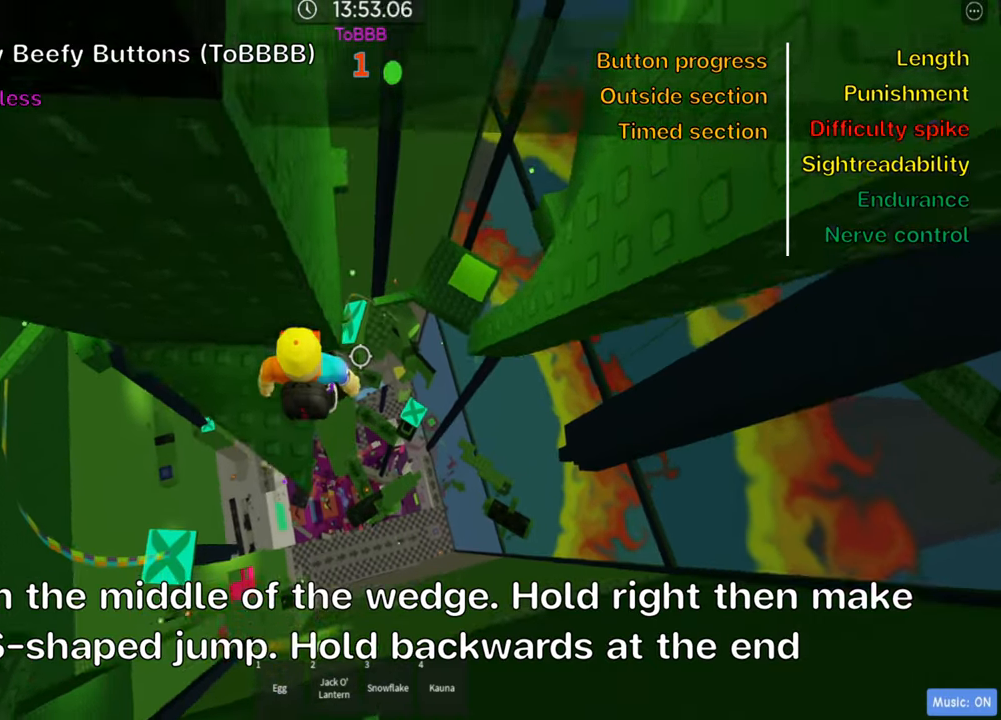
{"keys": [], "events": [[50, "s", "up"], [183, "shift", "down"], [316, "shift", "up"], [383, "shift", "down"], [500, "shift", "up"]]}
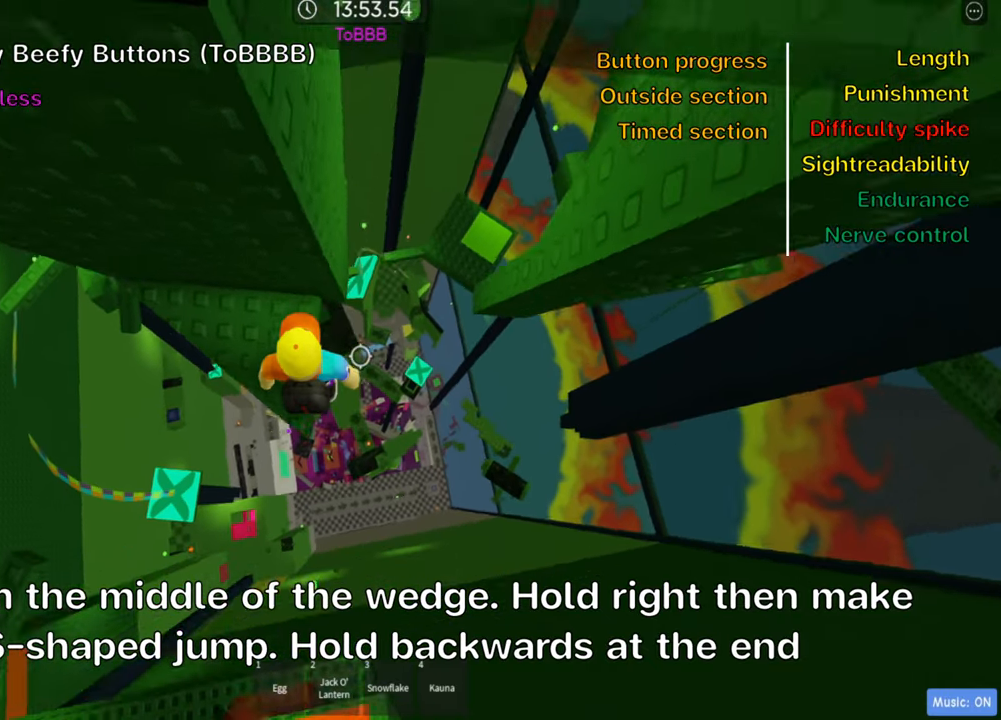
{"keys": ["d", "space"], "events": [[316, "d", "down"], [450, "space", "down"]]}
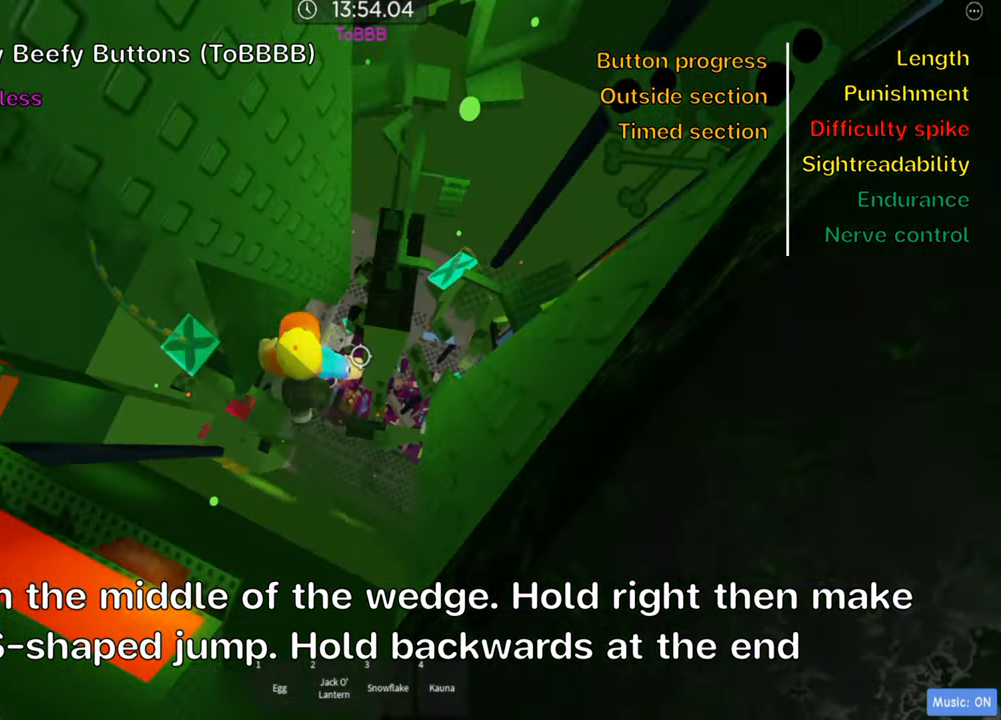
{"keys": [], "events": [[66, "space", "up"], [233, "s", "down"], [400, "d", "up"], [500, "s", "up"]]}
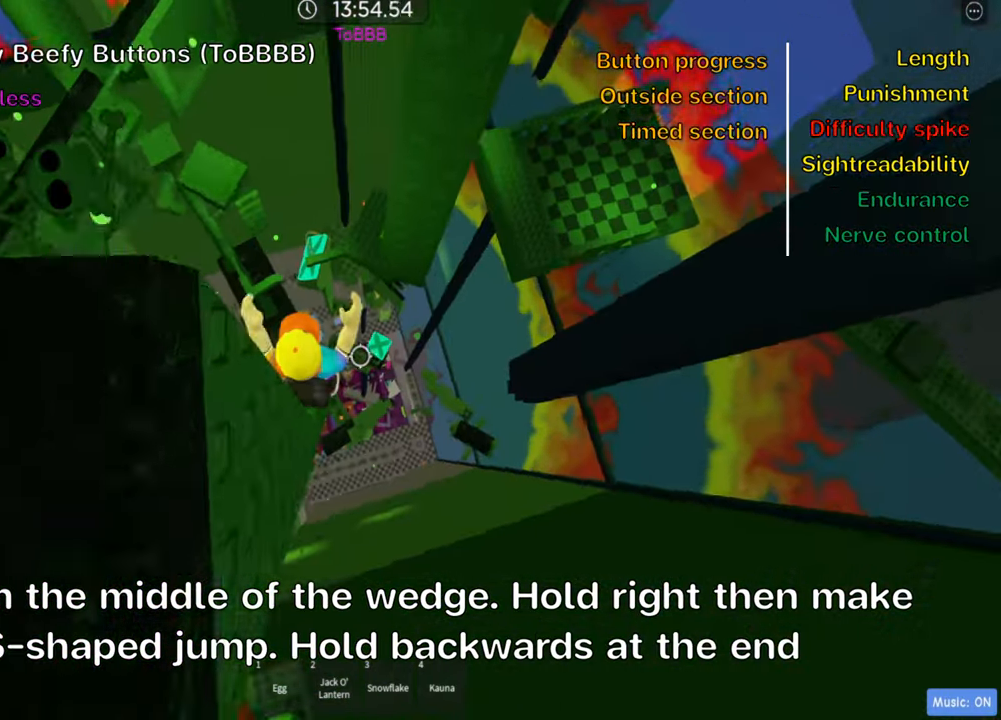
{"keys": [], "events": [[366, "shift", "down"], [500, "shift", "up"]]}
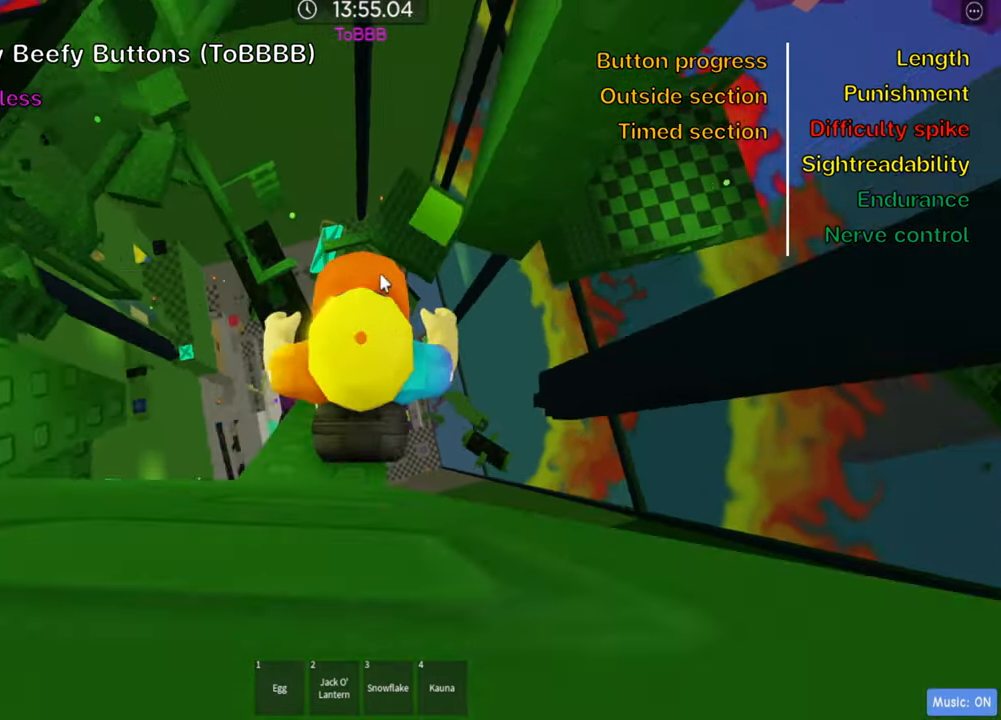
{"keys": [], "events": []}
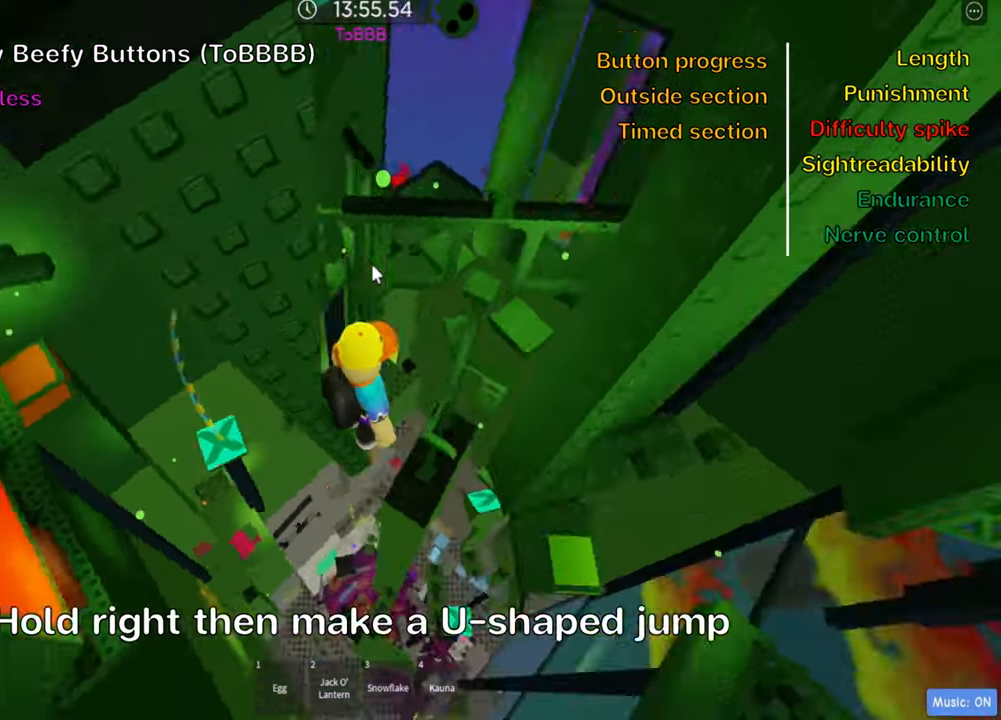
{"keys": ["d"], "events": [[216, "shift", "down"], [333, "shift", "up"], [483, "d", "down"]]}
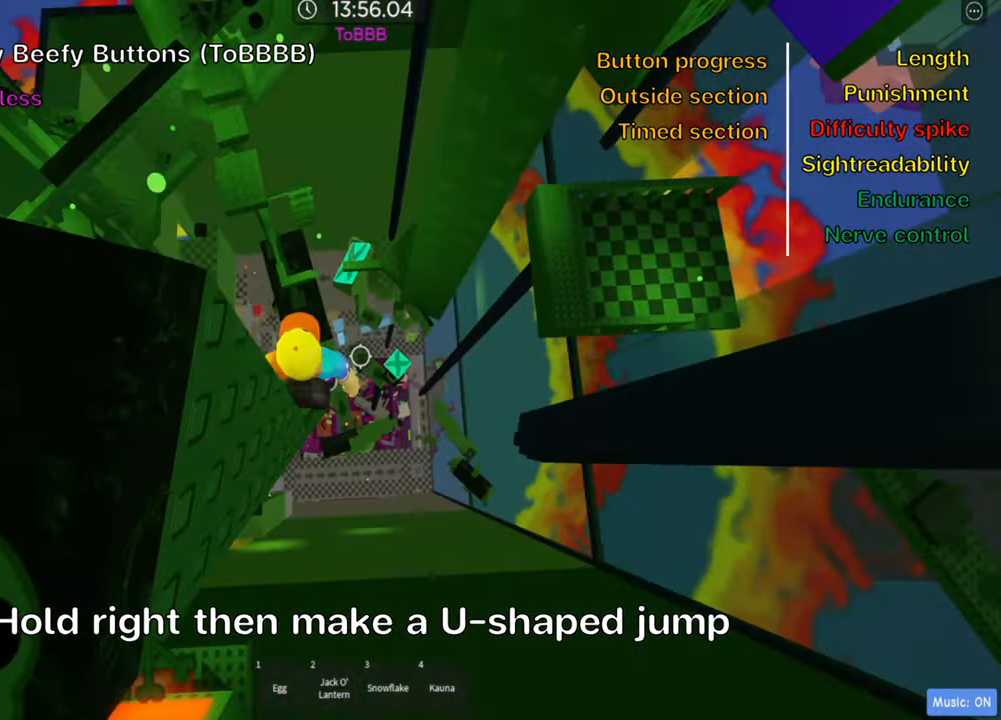
{"keys": ["d", "w"], "events": [[100, "space", "down"], [216, "space", "up"], [483, "w", "down"]]}
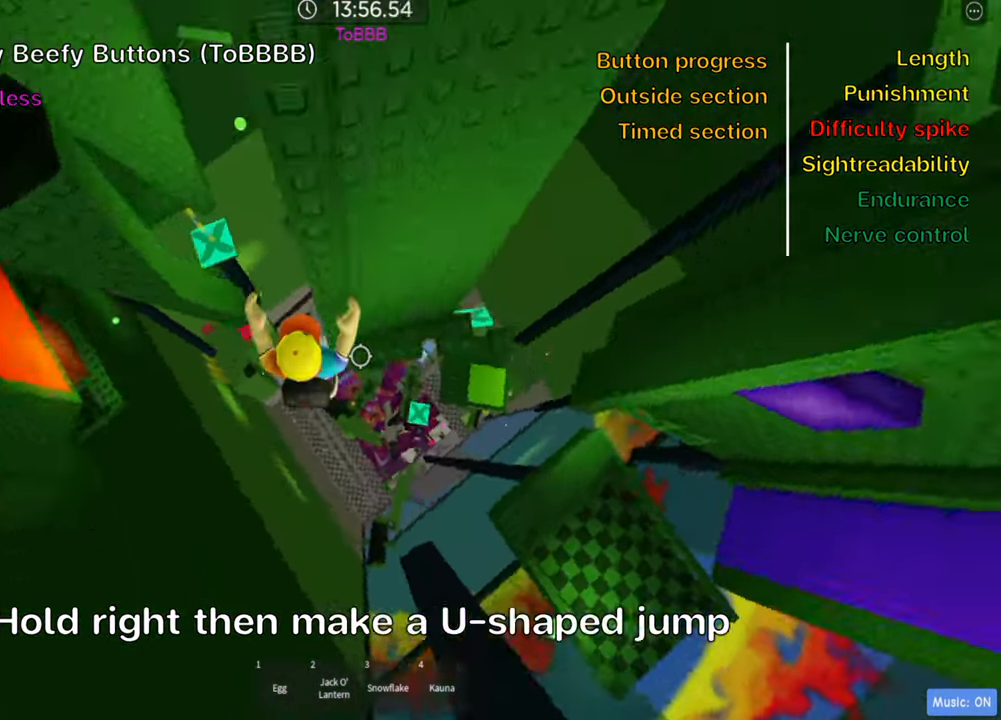
{"keys": ["d"], "events": [[500, "w", "up"]]}
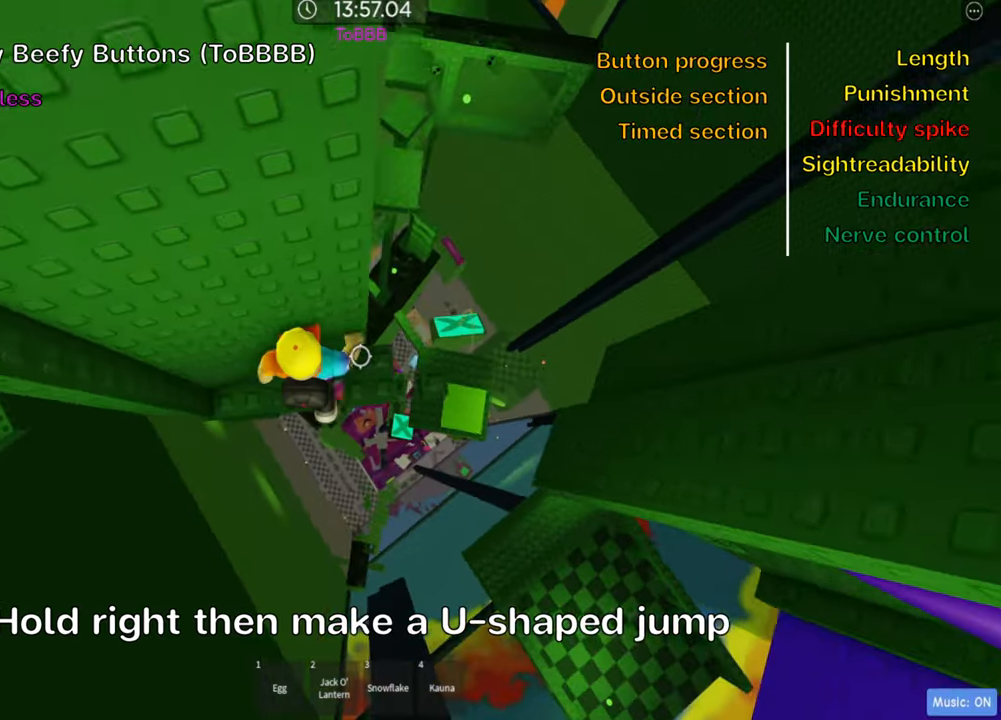
{"keys": ["shift"], "events": [[33, "d", "up"], [183, "d", "down"], [400, "d", "up"], [433, "shift", "down"]]}
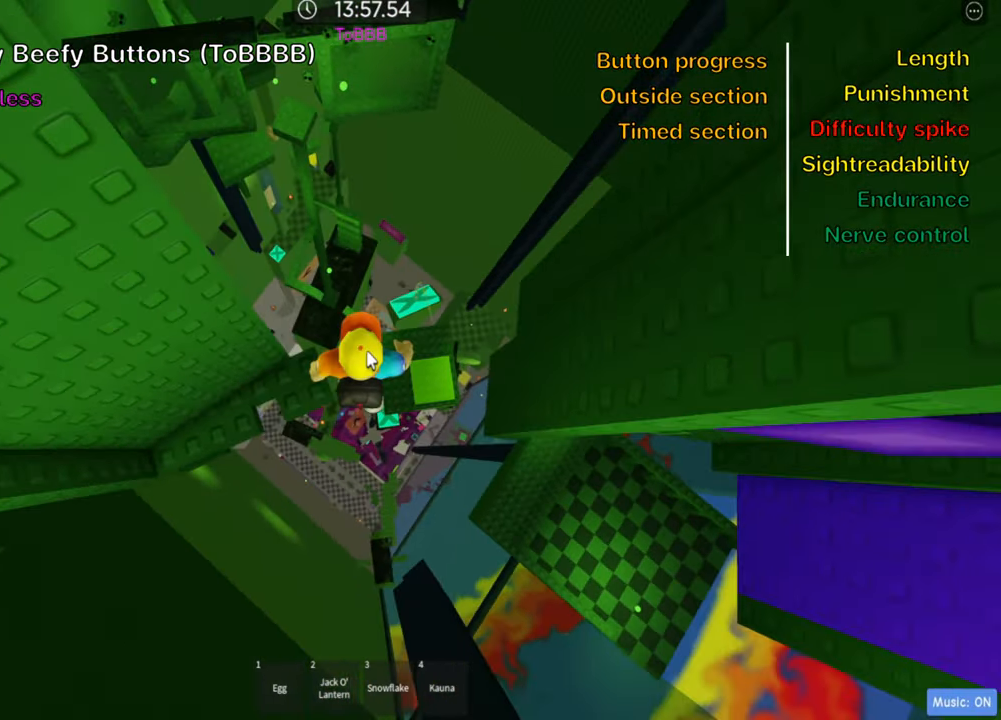
{"keys": [], "events": [[83, "shift", "up"], [317, "shift", "down"], [433, "shift", "up"]]}
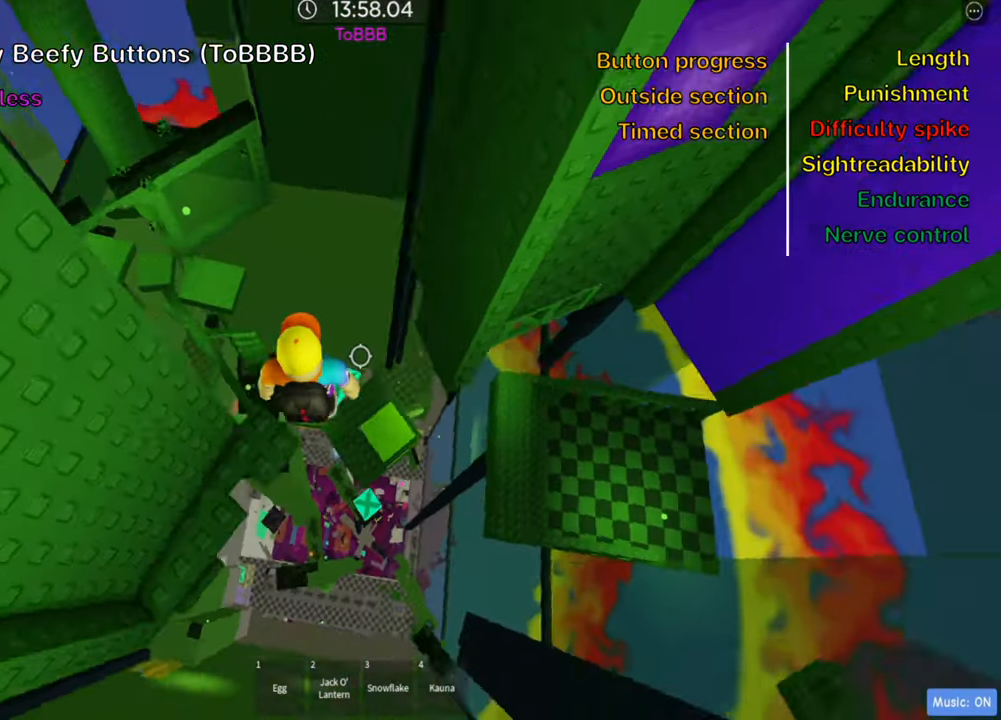
{"keys": ["d"], "events": [[250, "d", "down"], [383, "space", "down"], [500, "space", "up"]]}
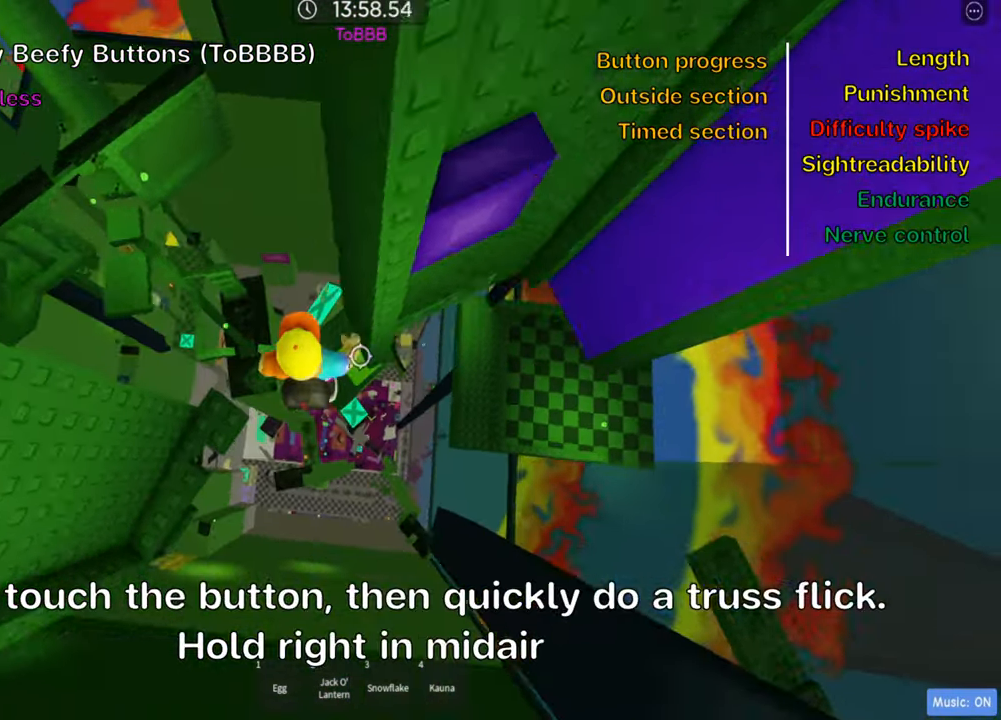
{"keys": ["d", "w"], "events": [[183, "w", "down"], [350, "d", "up"], [483, "d", "down"]]}
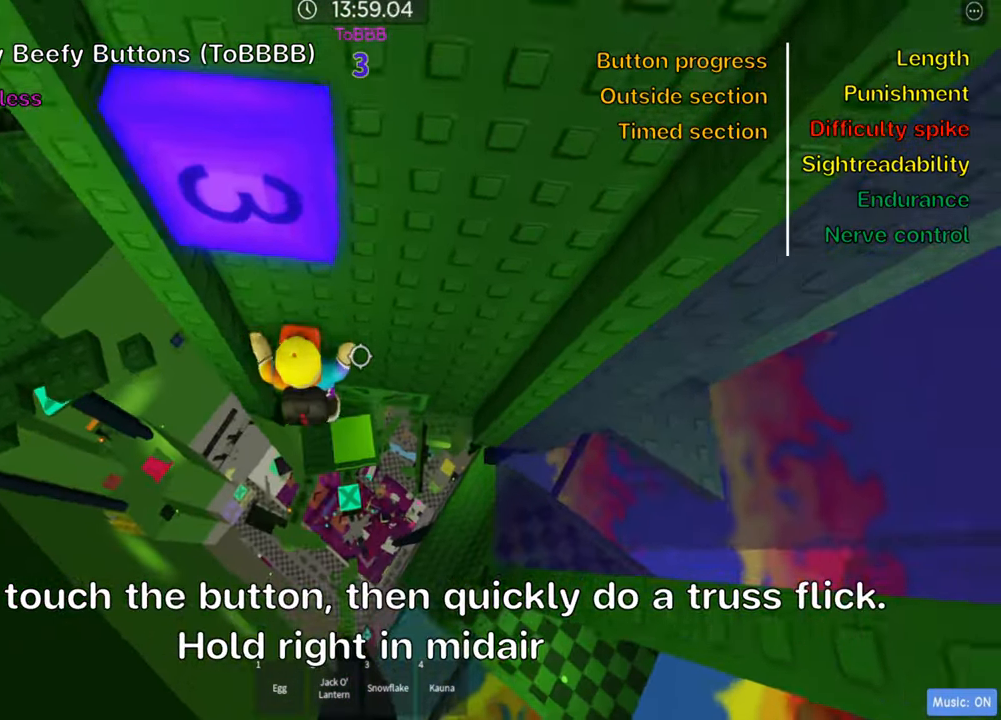
{"keys": ["d", "w"], "events": []}
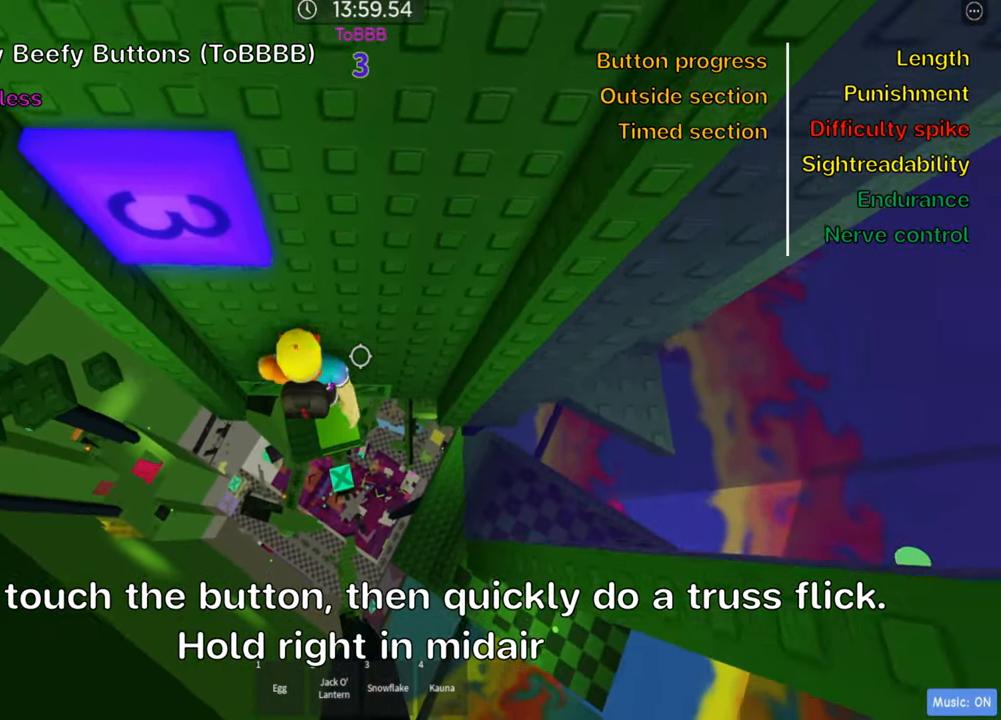
{"keys": [], "events": [[300, "d", "up"], [400, "w", "up"]]}
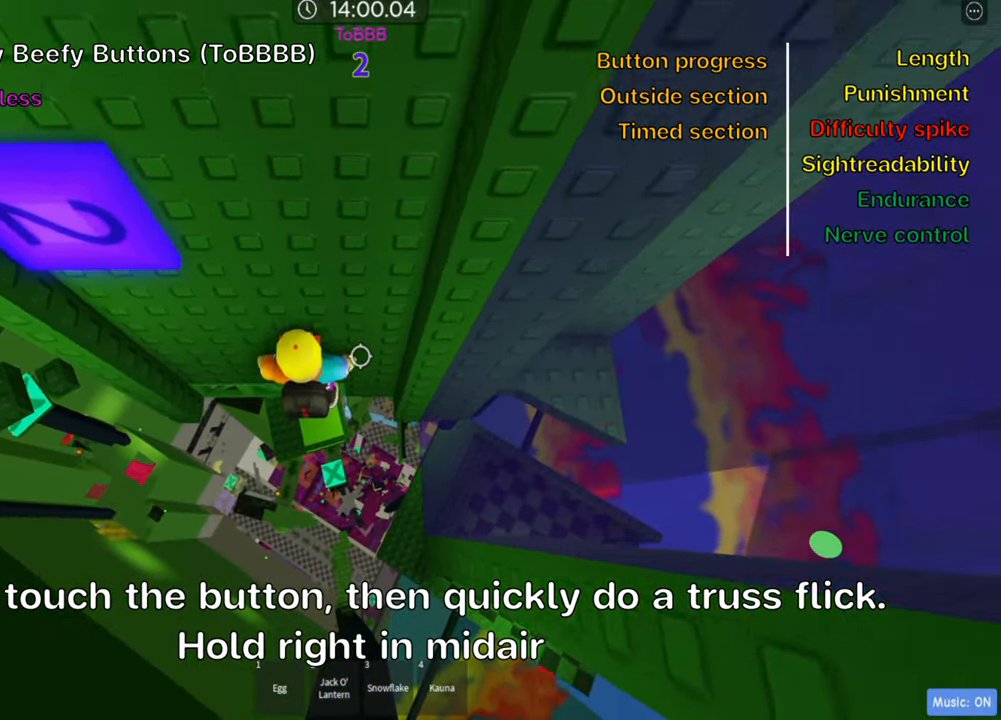
{"keys": ["d"], "events": [[150, "d", "down"], [283, "space", "down"], [417, "space", "up"]]}
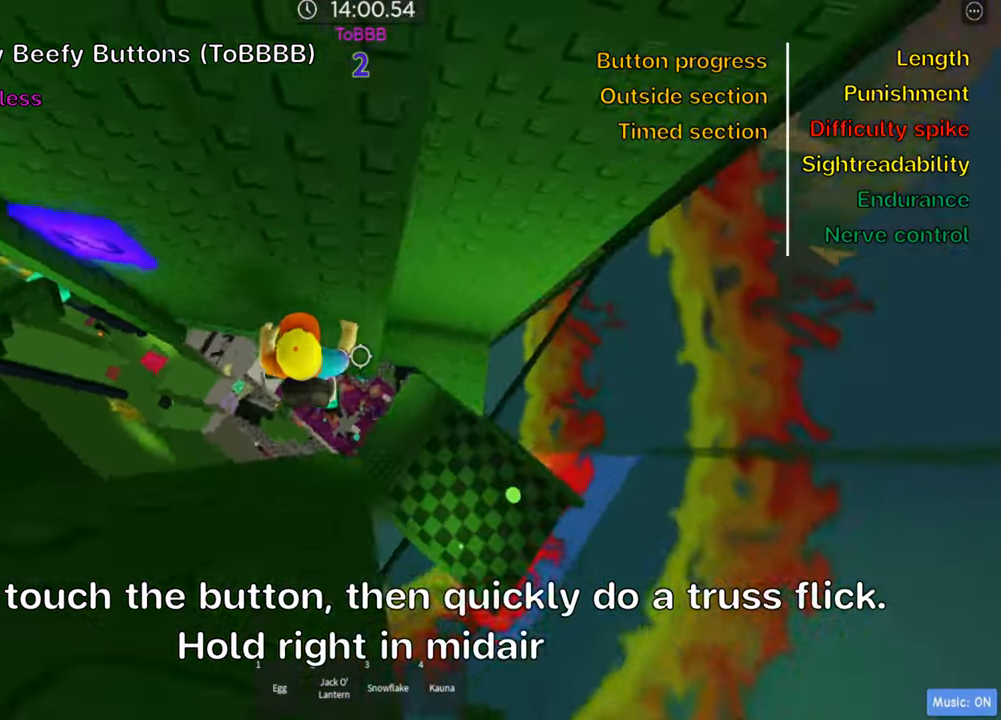
{"keys": [], "events": [[283, "w", "down"], [450, "d", "up"], [467, "w", "up"]]}
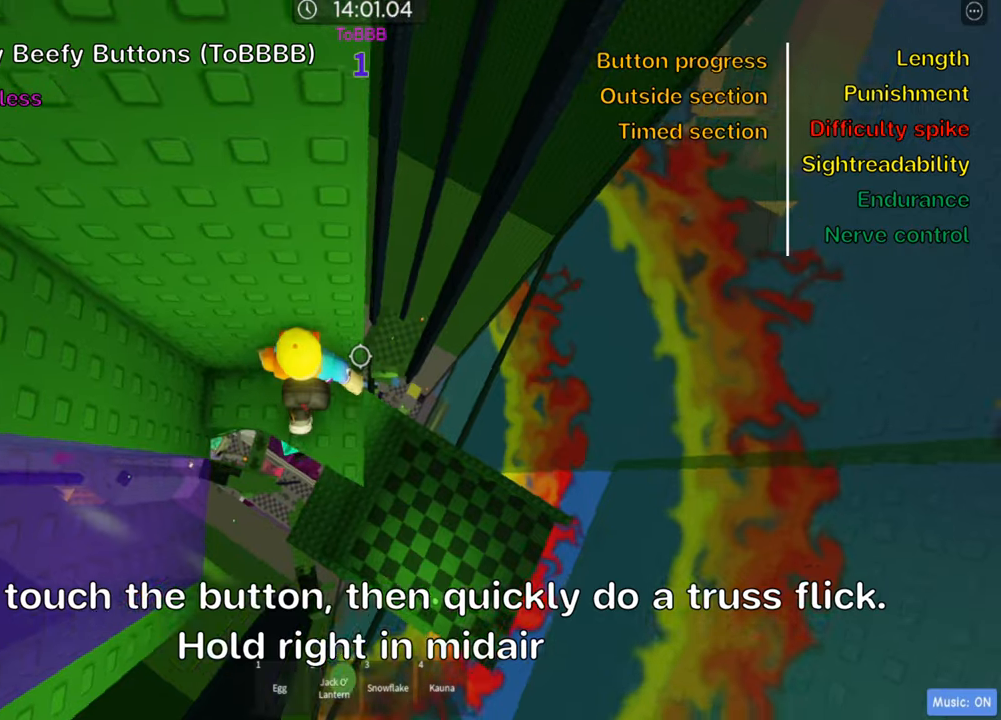
{"keys": [], "events": [[84, "d", "down"], [100, "w", "down"], [200, "d", "up"], [217, "w", "up"], [284, "shift", "down"], [450, "shift", "up"]]}
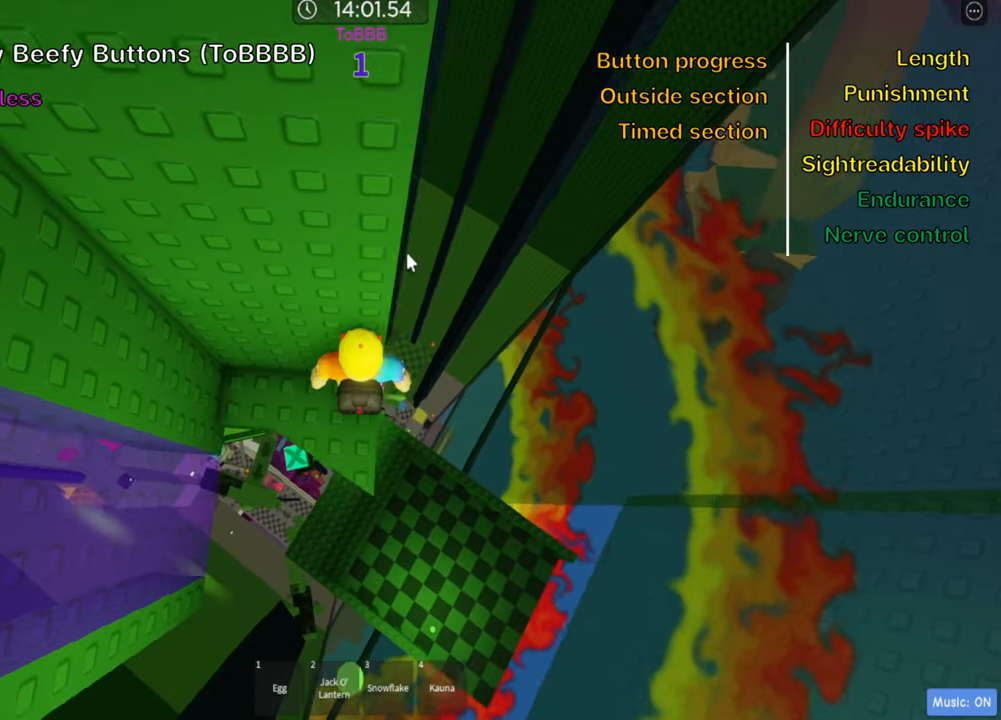
{"keys": ["shift"], "events": [[484, "shift", "down"]]}
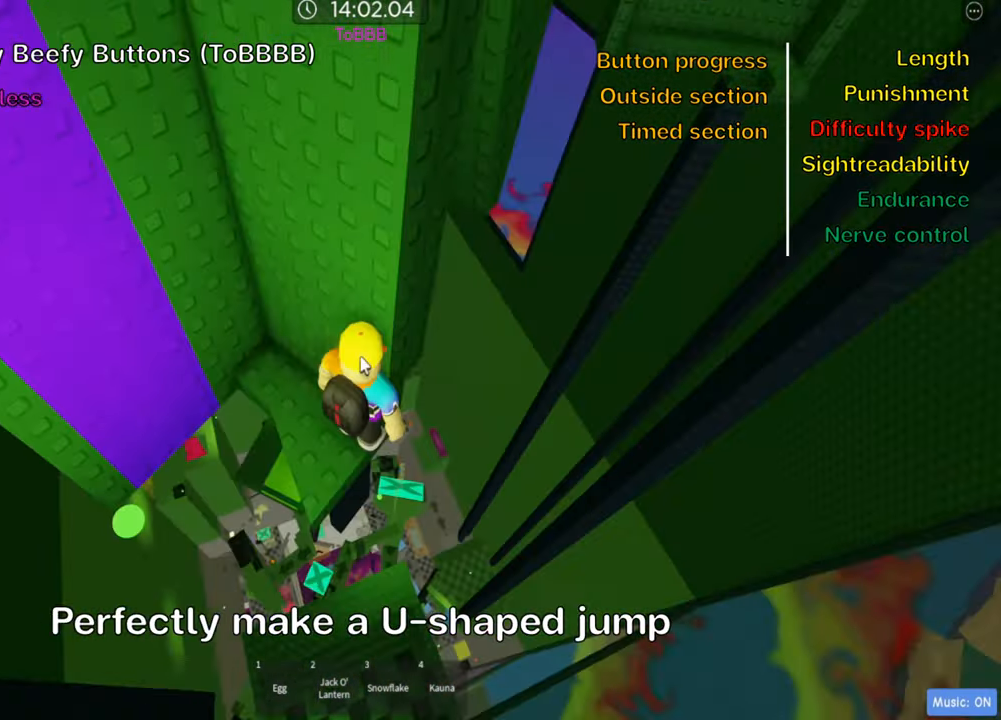
{"keys": ["w"], "events": [[100, "shift", "up"], [484, "w", "down"]]}
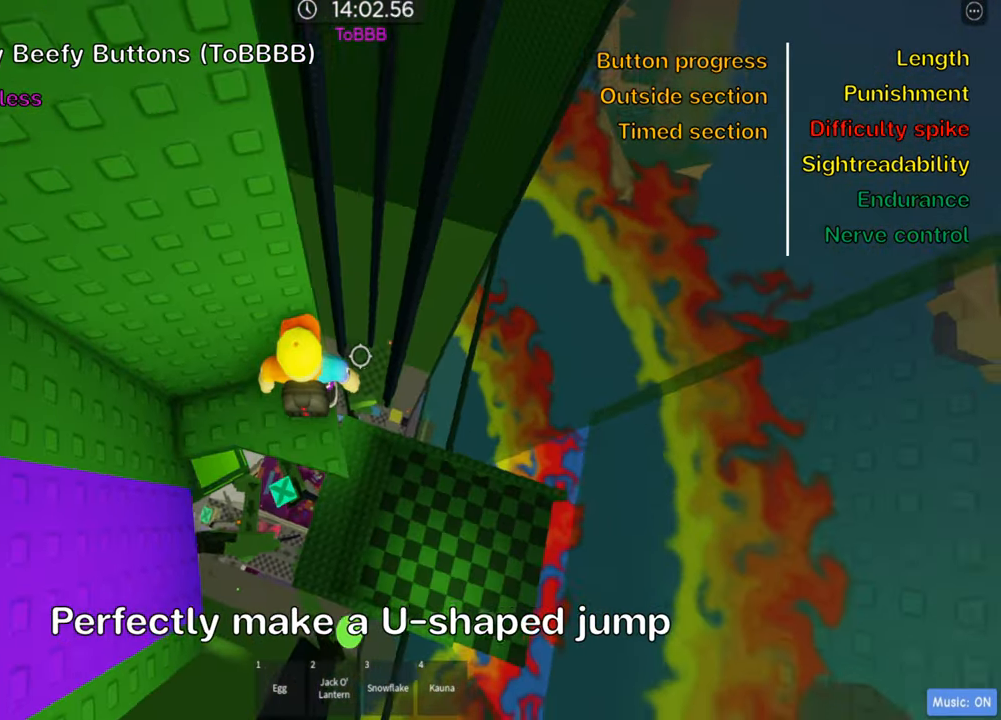
{"keys": [], "events": [[150, "w", "up"]]}
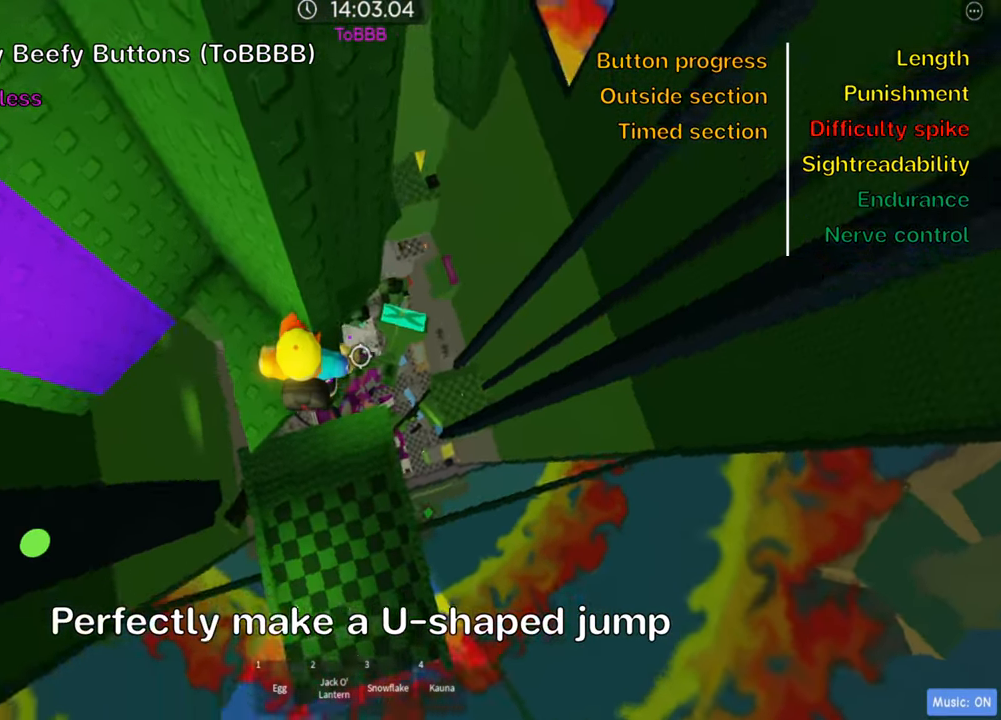
{"keys": ["d", "w"], "events": [[50, "d", "down"], [150, "space", "down"], [267, "space", "up"], [417, "w", "down"]]}
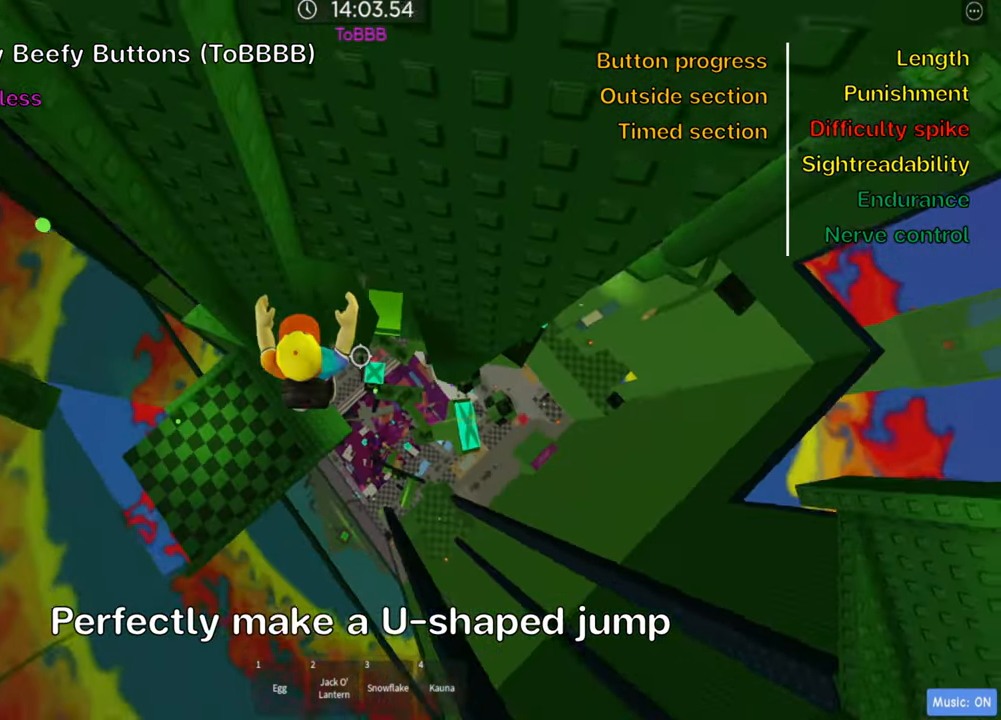
{"keys": [], "events": [[284, "d", "up"], [300, "w", "up"]]}
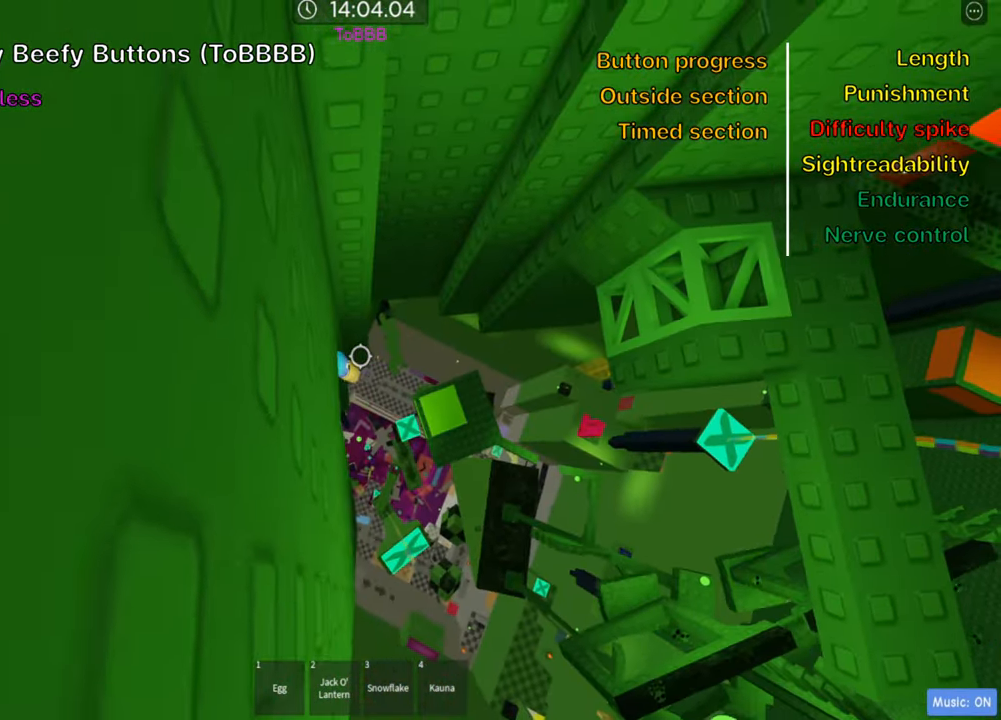
{"keys": [], "events": [[134, "d", "down"], [217, "d", "up"]]}
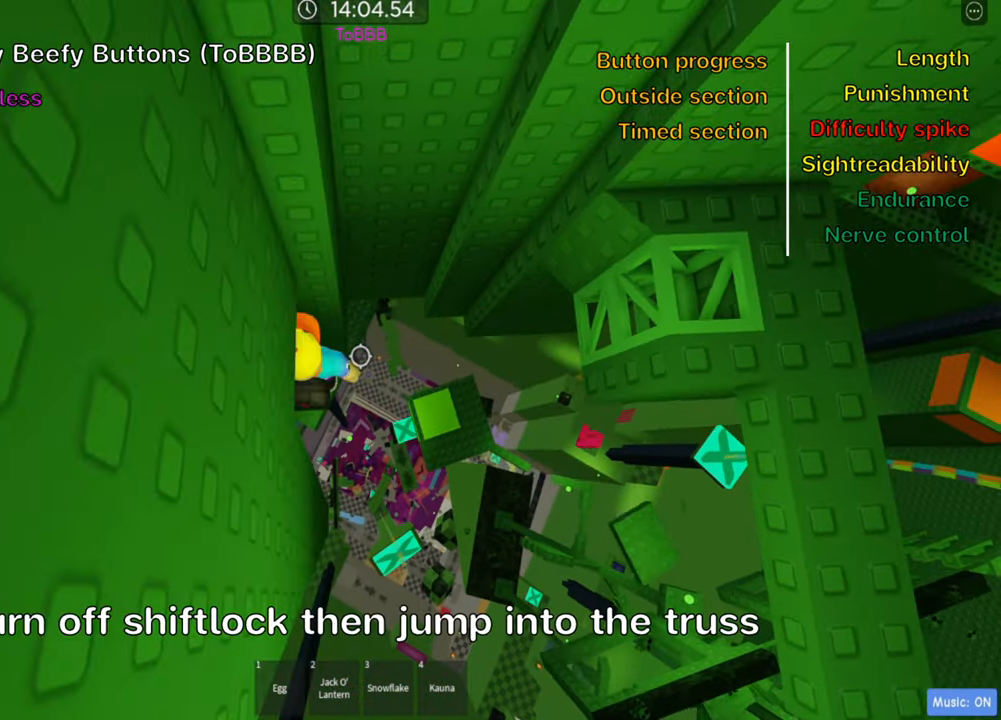
{"keys": [], "events": [[17, "s", "down"], [67, "s", "up"], [384, "d", "down"], [417, "d", "up"]]}
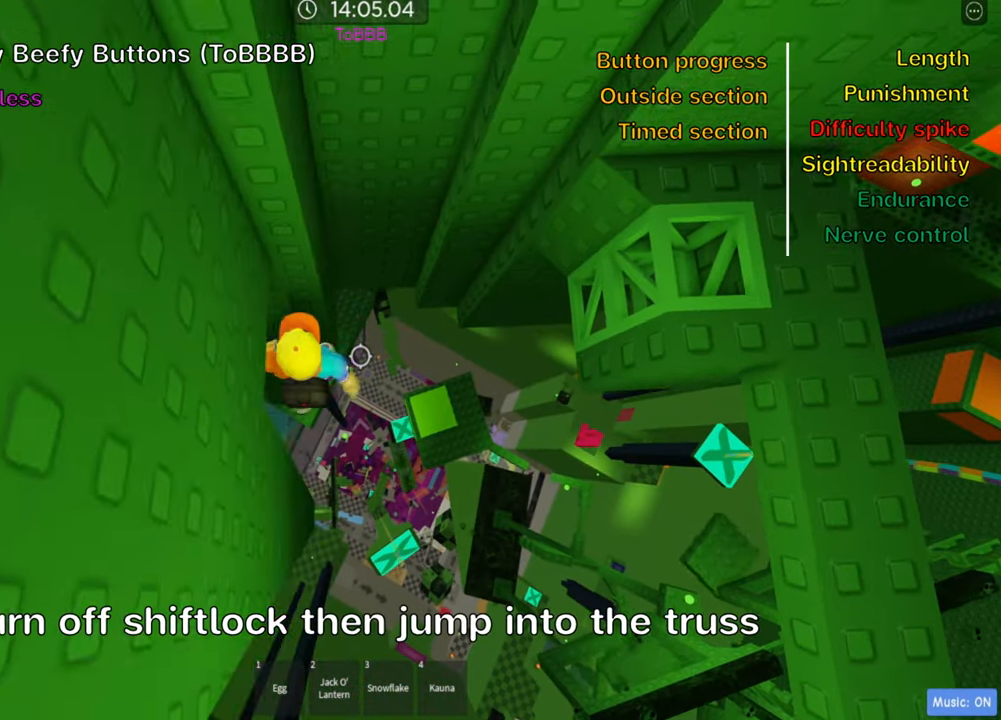
{"keys": [], "events": [[100, "shift", "down"], [233, "shift", "up"], [383, "shift", "down"], [466, "shift", "up"]]}
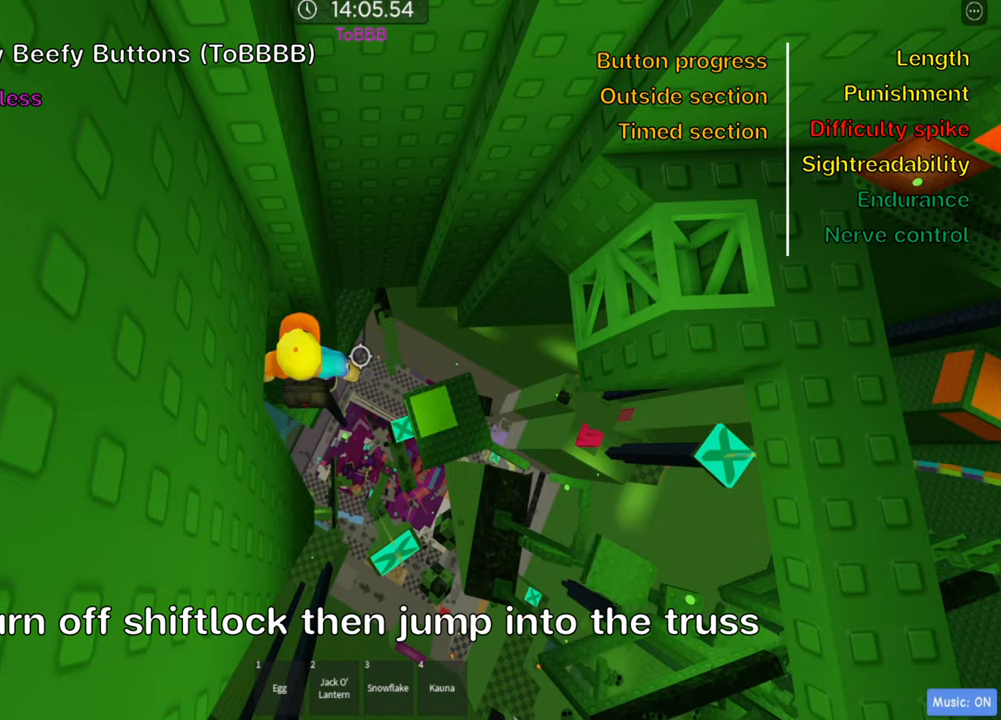
{"keys": [], "events": [[166, "shift", "down"], [283, "shift", "up"]]}